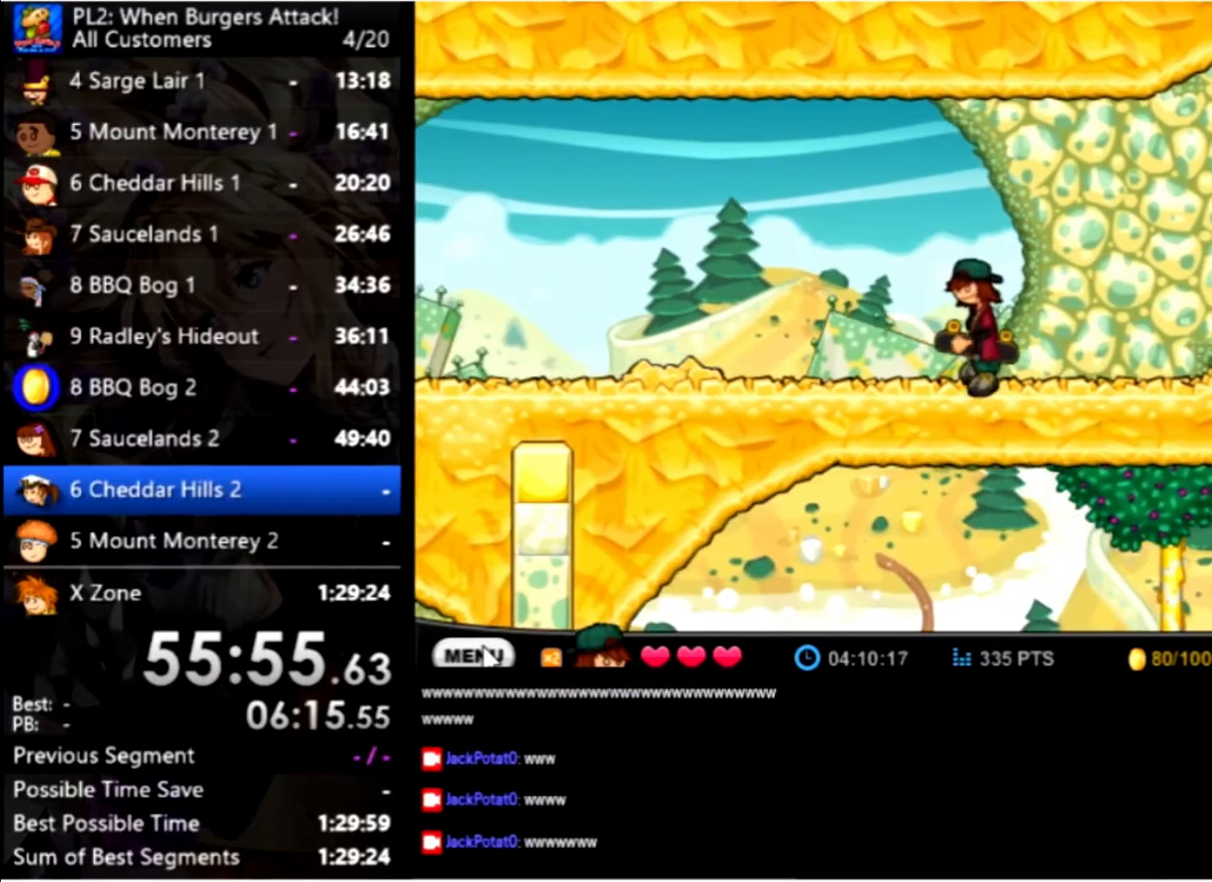
Gameplay with keyboard and mouse; each line is a JSON object with the keys and mouse buttons held at the frame after it. "events" lists presses ("down") and releases ("up") of "down", "left", "right", "space", "up", "mouse_left" and "mouse_right" between this image and that frame as [ms after this image, input, new state], when the widget could be followed in between. "mouse_left", "mouse_right" = the "left", "right" buttons of the "mouse" list. No other keys are recorded. Mouse movement is not recorded.
{"keys": ["left"], "mouse": [], "events": []}
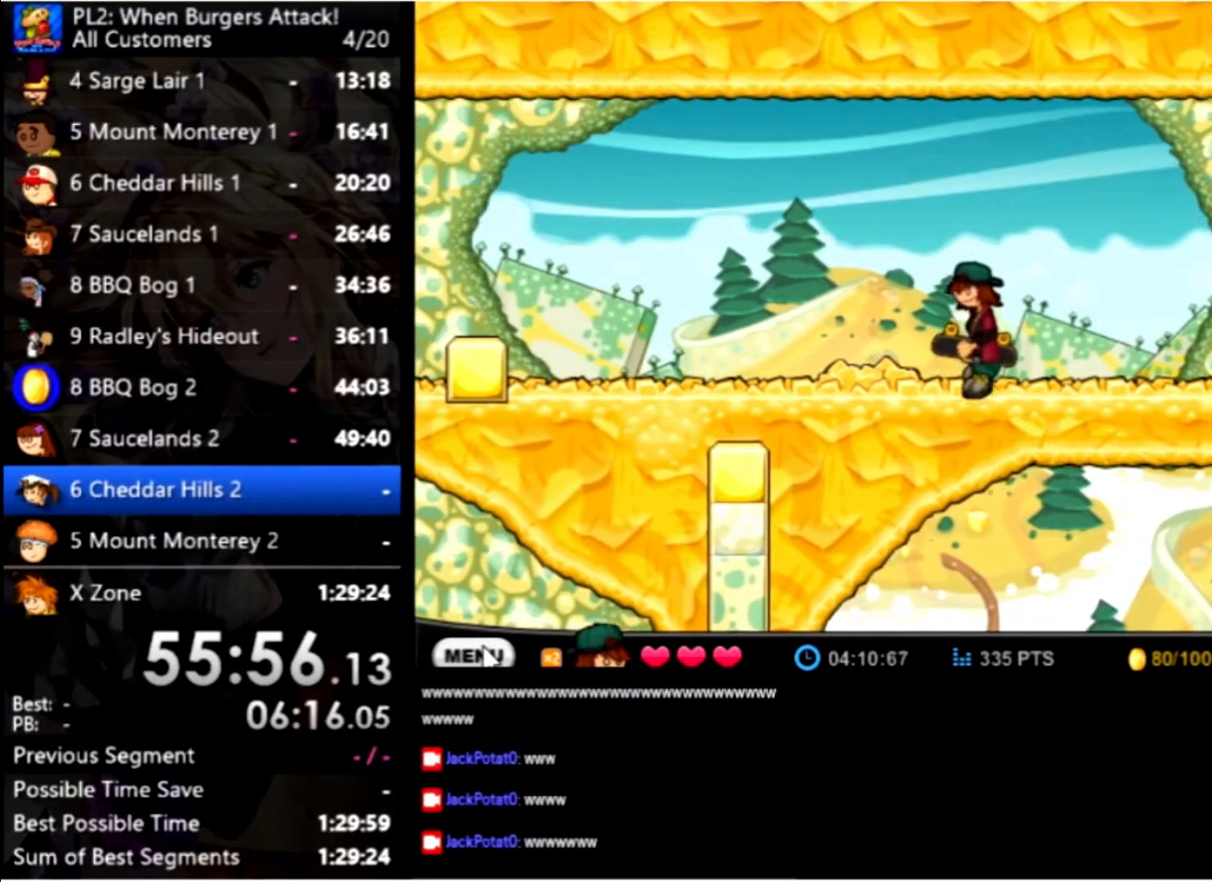
{"keys": ["left"], "mouse": [], "events": []}
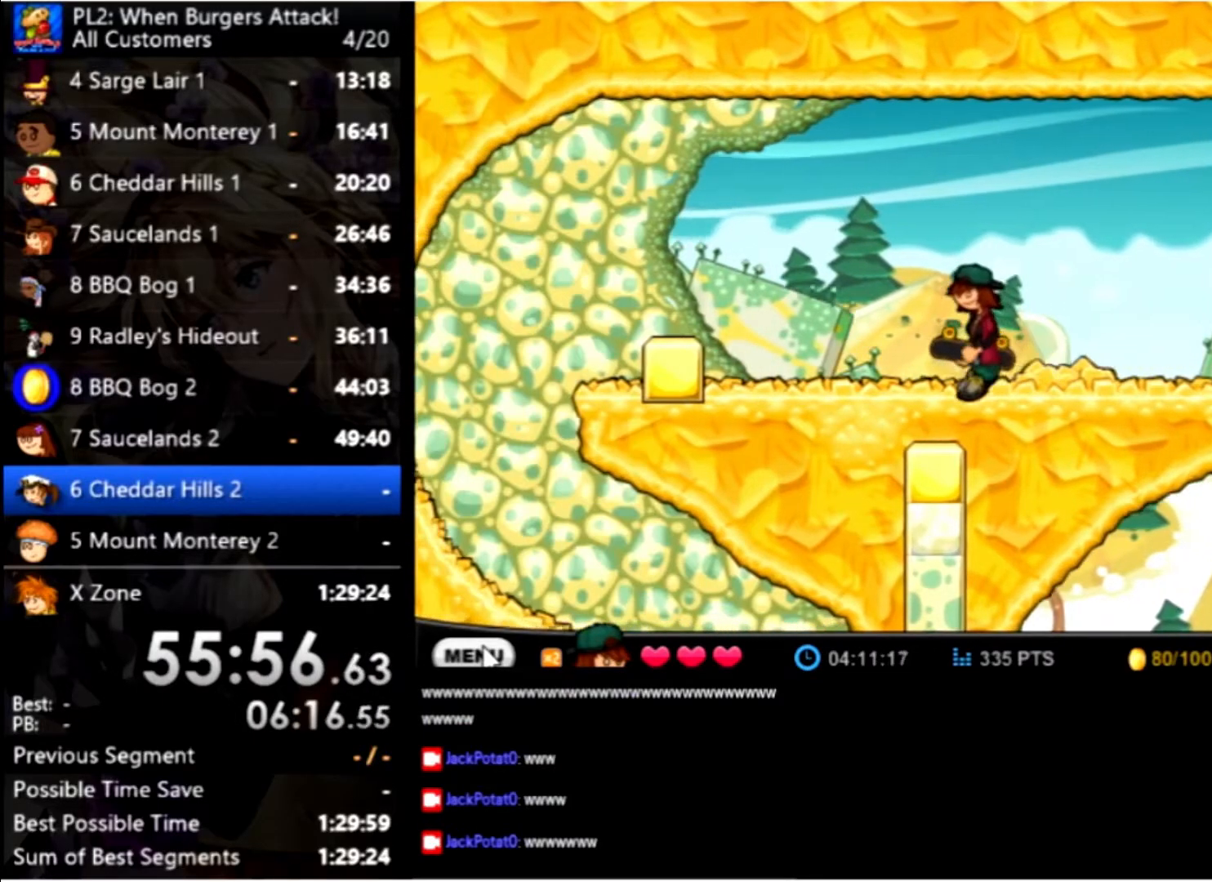
{"keys": ["left", "up"], "mouse": [], "events": [[467, "up", "down"]]}
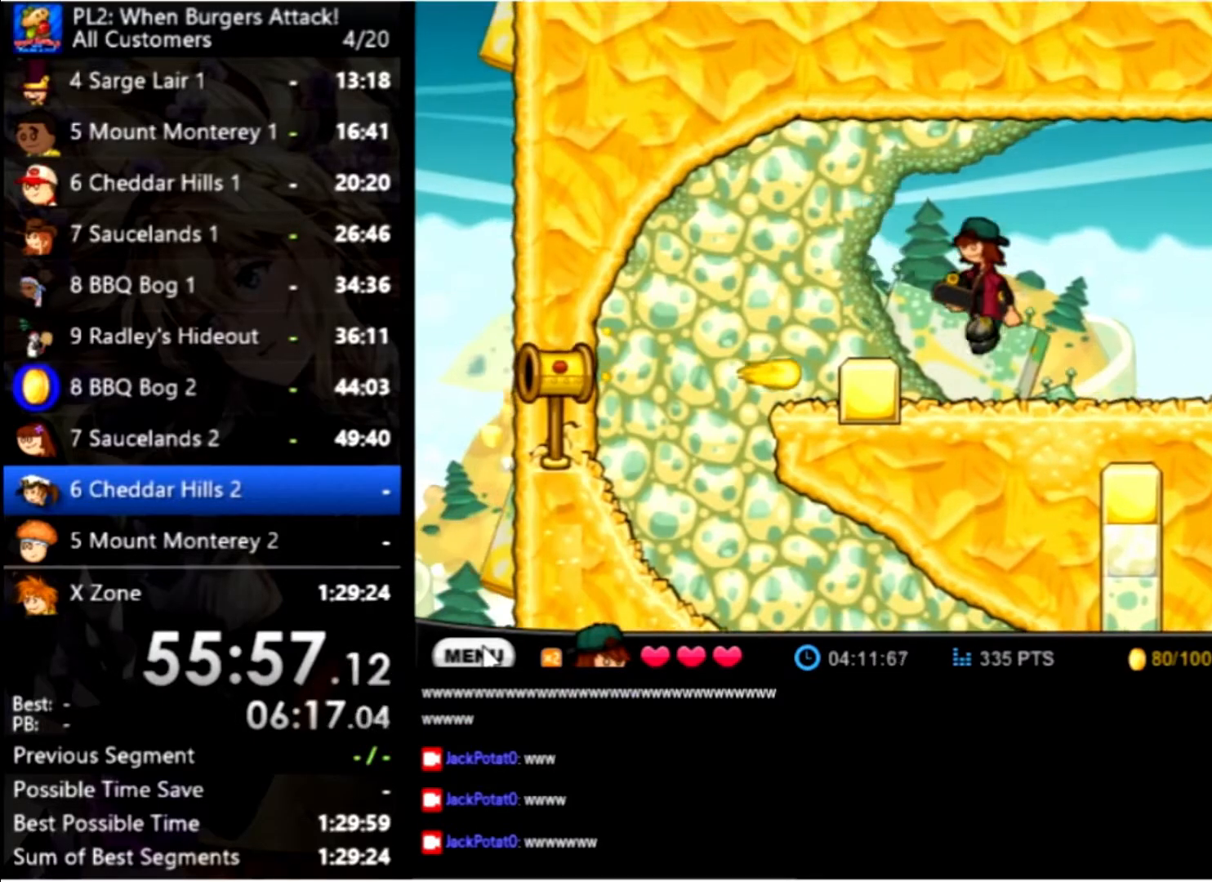
{"keys": ["left"], "mouse": [], "events": [[67, "up", "up"]]}
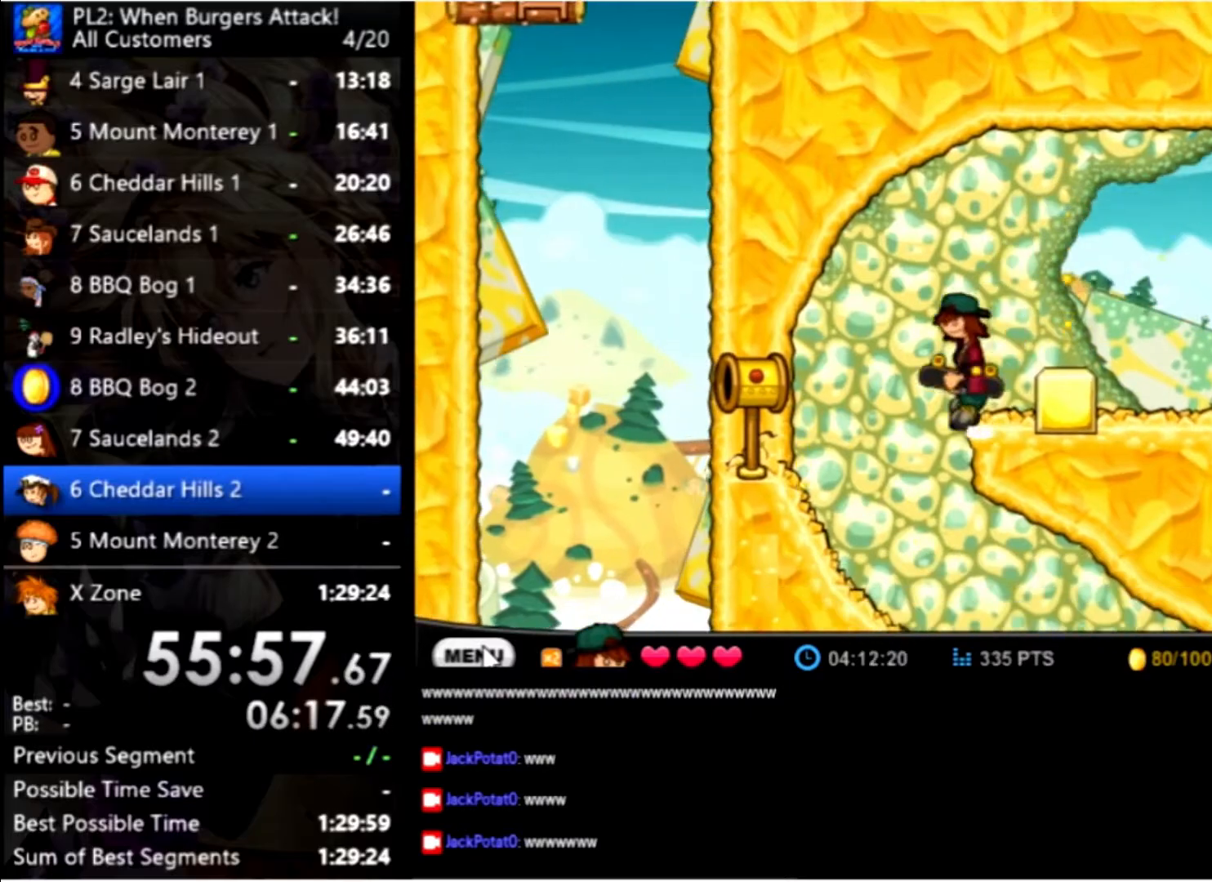
{"keys": ["down"], "mouse": [], "events": [[234, "left", "up"], [400, "down", "down"]]}
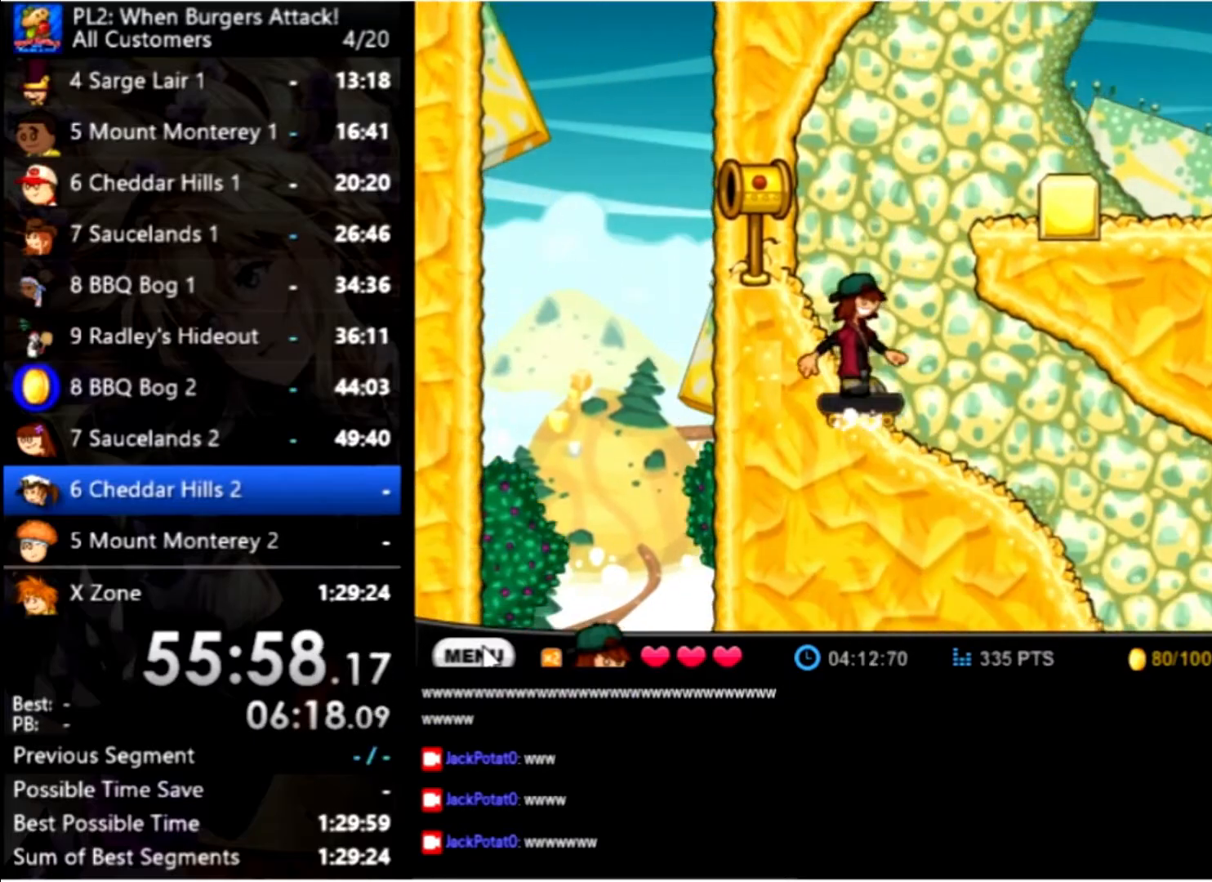
{"keys": ["right"], "mouse": [], "events": [[67, "down", "up"], [167, "right", "down"]]}
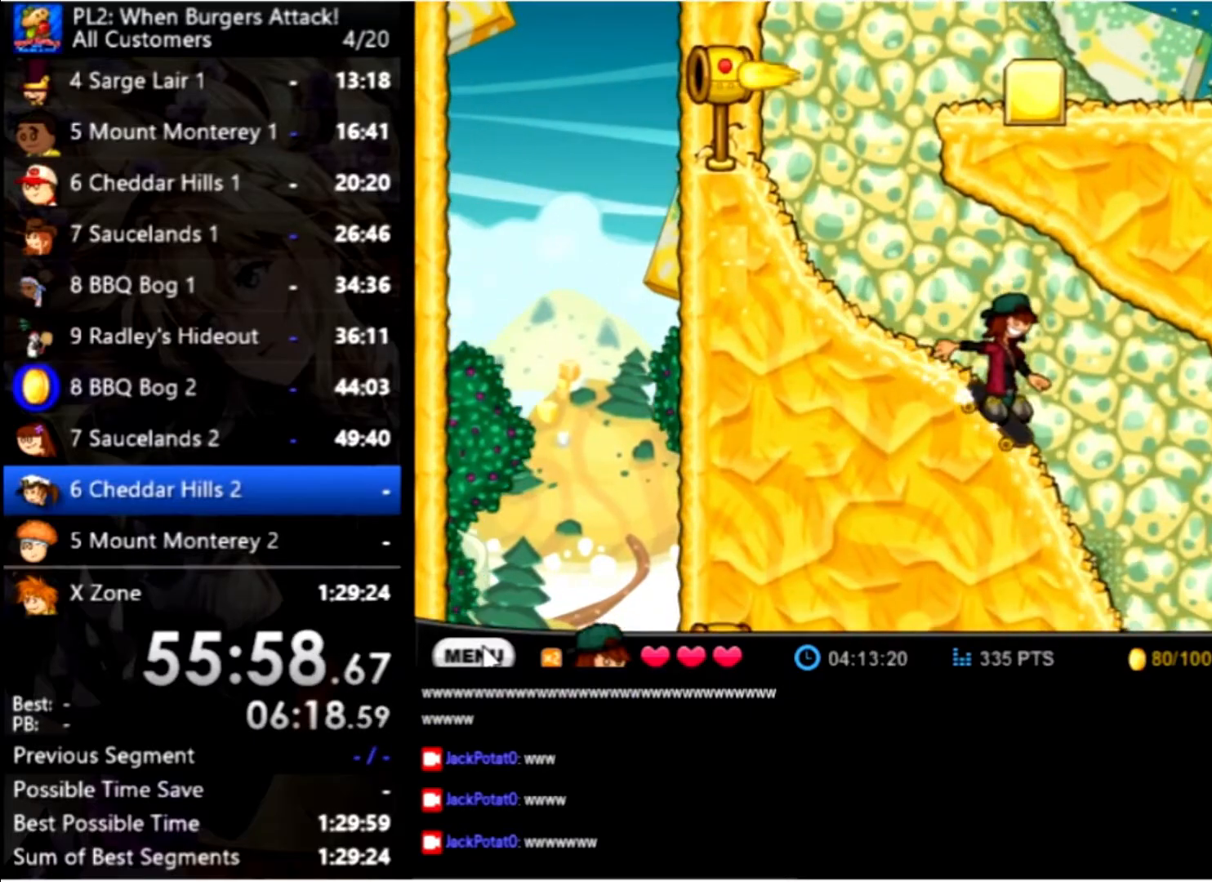
{"keys": ["right", "up"], "mouse": [], "events": [[500, "up", "down"]]}
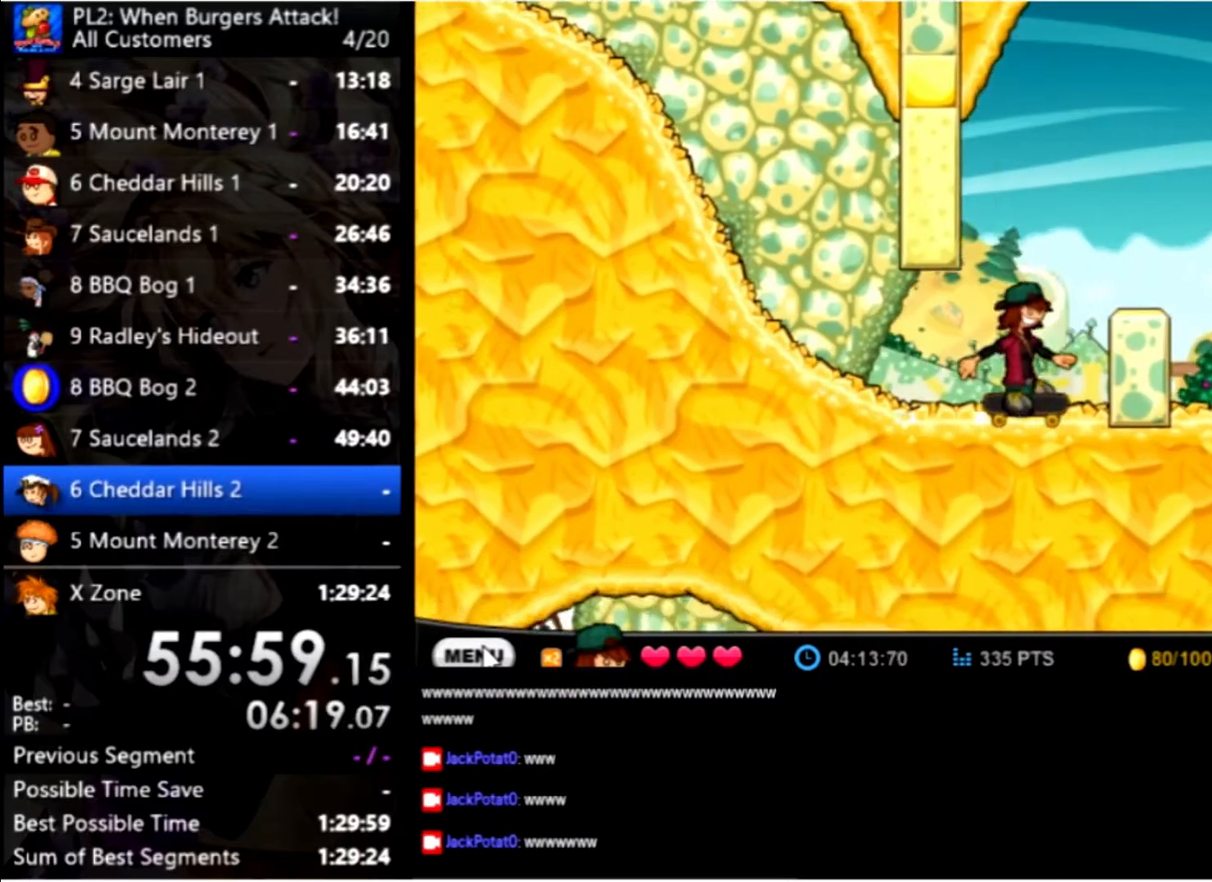
{"keys": ["right", "up"], "mouse": [], "events": [[167, "up", "up"], [234, "up", "down"]]}
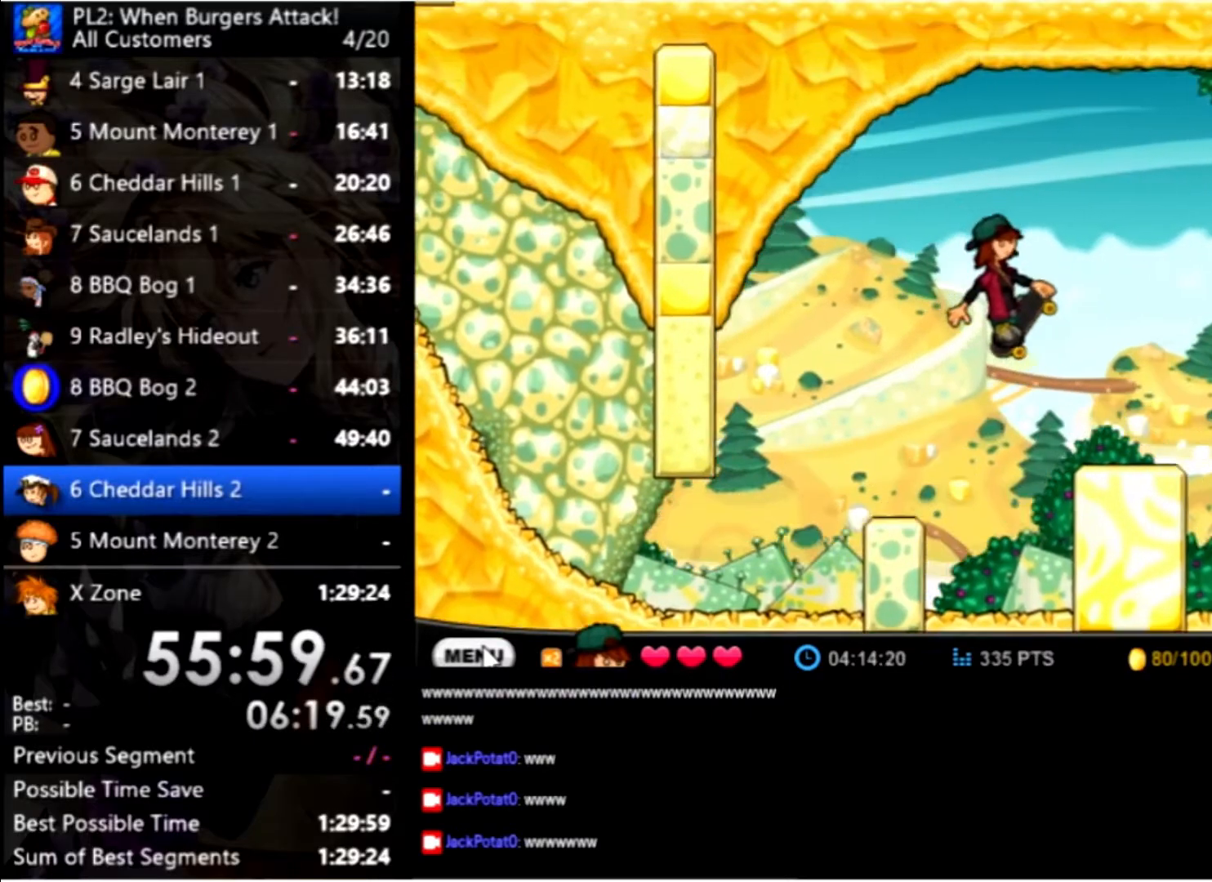
{"keys": ["right"], "mouse": [], "events": [[34, "up", "up"]]}
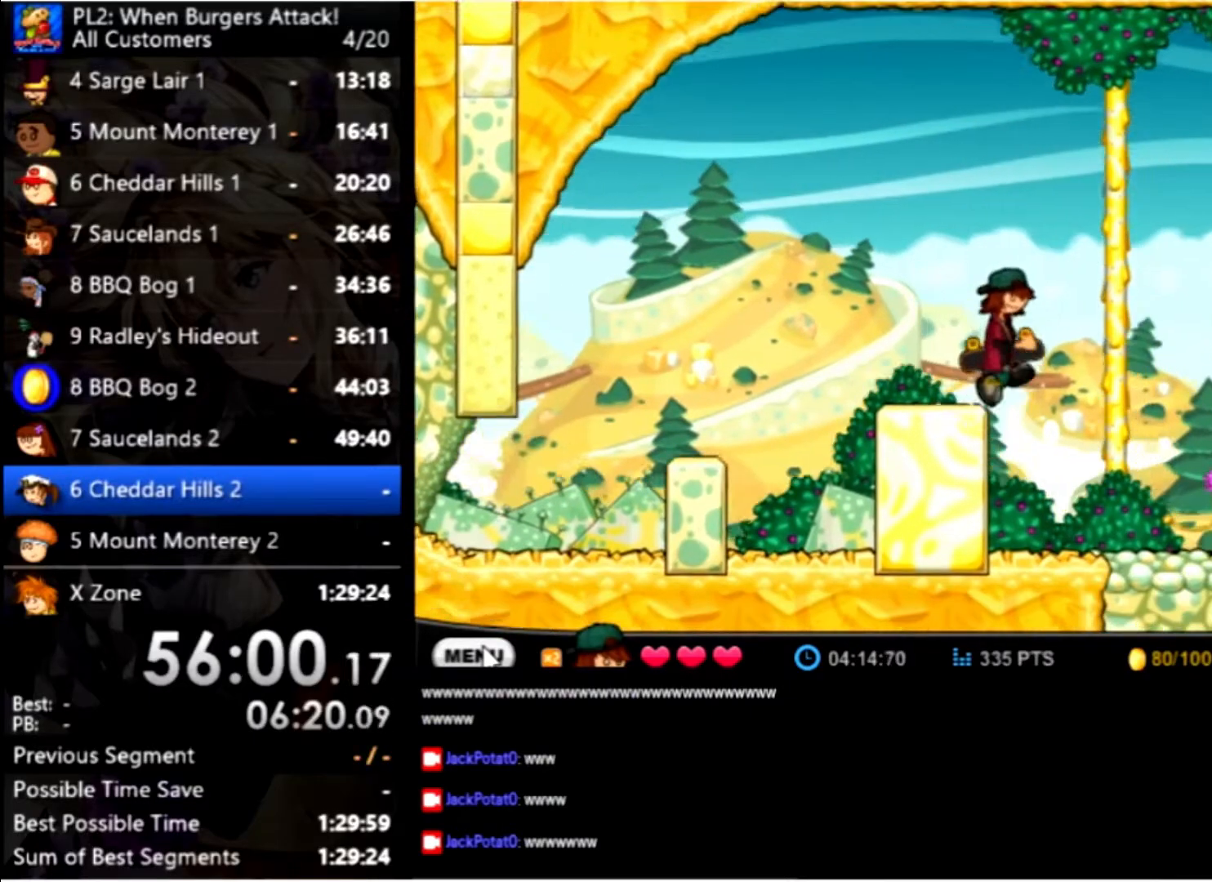
{"keys": ["right"], "mouse": [], "events": []}
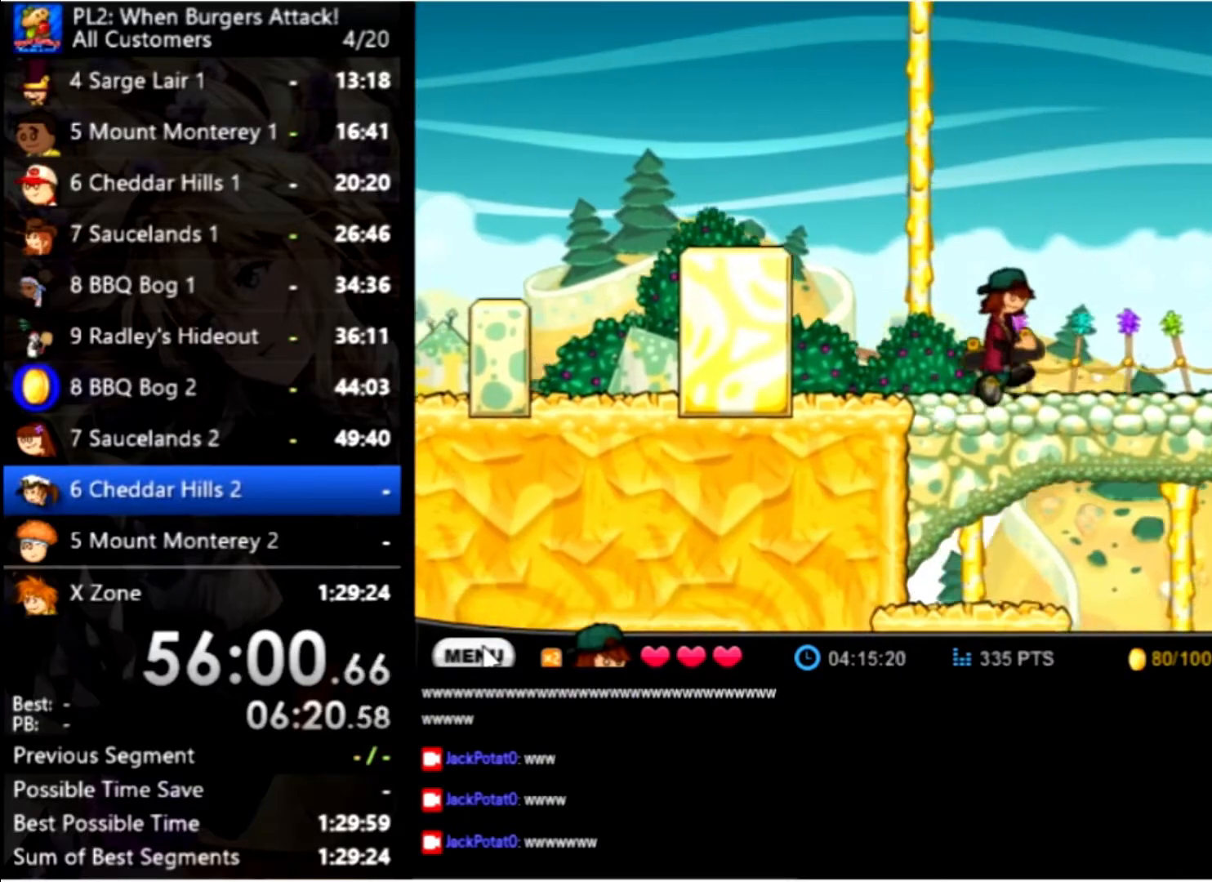
{"keys": ["right"], "mouse": [], "events": []}
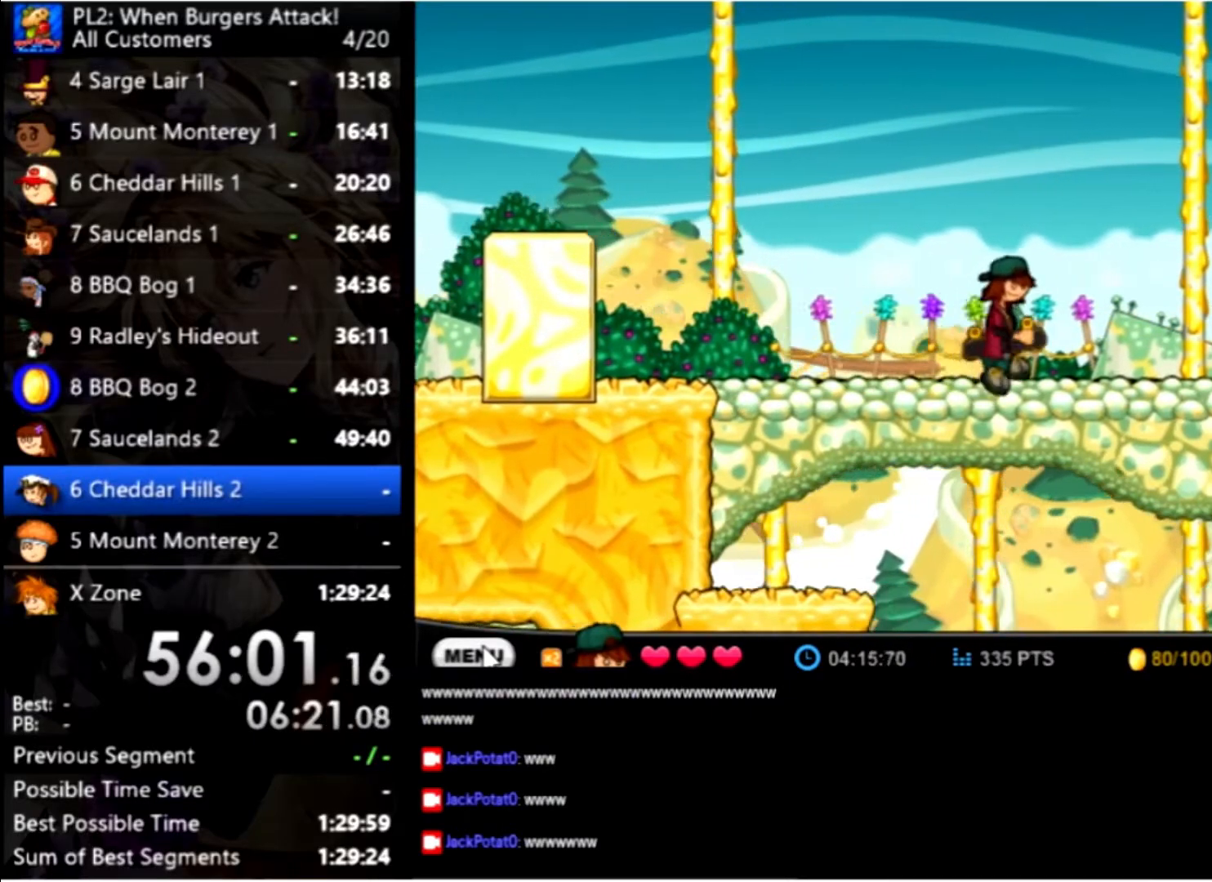
{"keys": ["right"], "mouse": [], "events": [[67, "up", "down"], [167, "up", "up"], [267, "up", "down"], [400, "up", "up"]]}
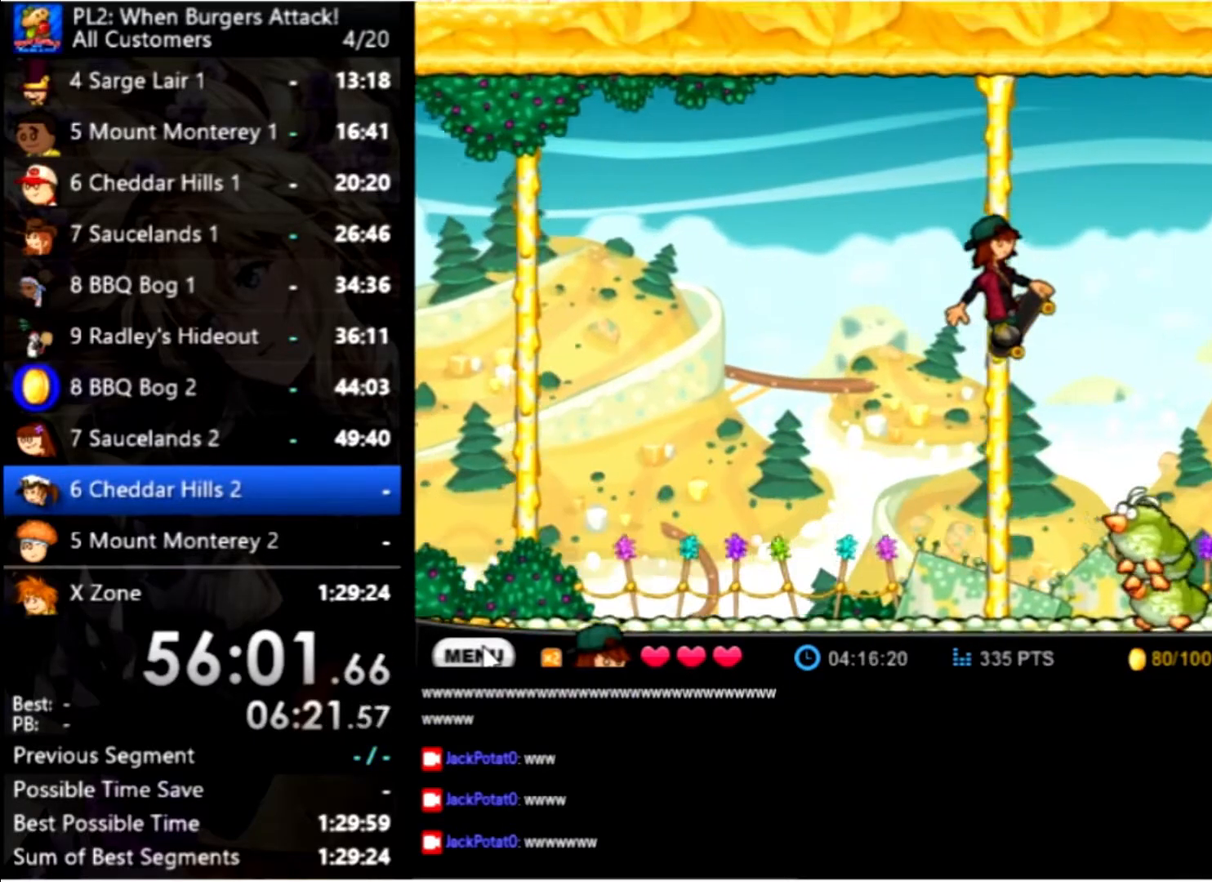
{"keys": ["right"], "mouse": [], "events": [[334, "space", "down"], [500, "space", "up"]]}
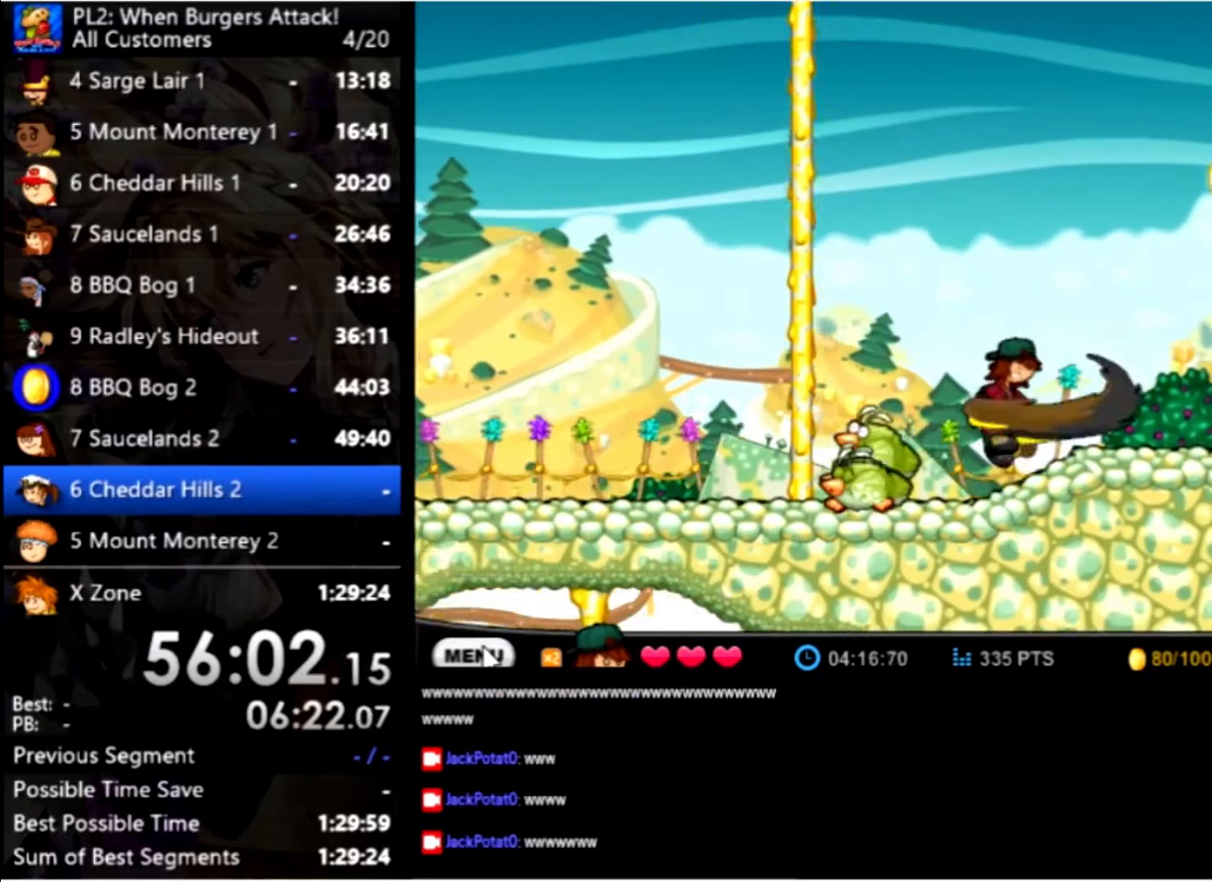
{"keys": ["right"], "mouse": [], "events": [[234, "up", "down"], [400, "up", "up"]]}
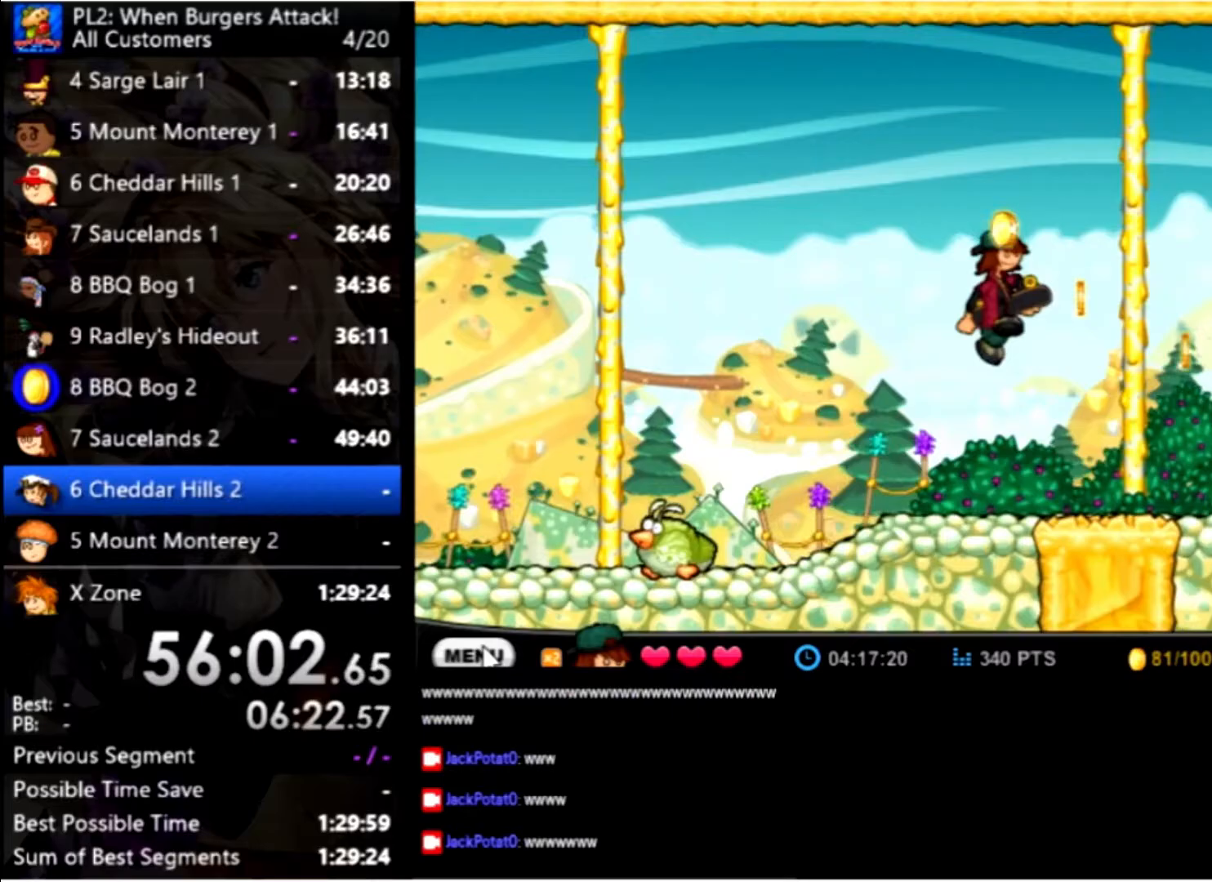
{"keys": ["right"], "mouse": [], "events": []}
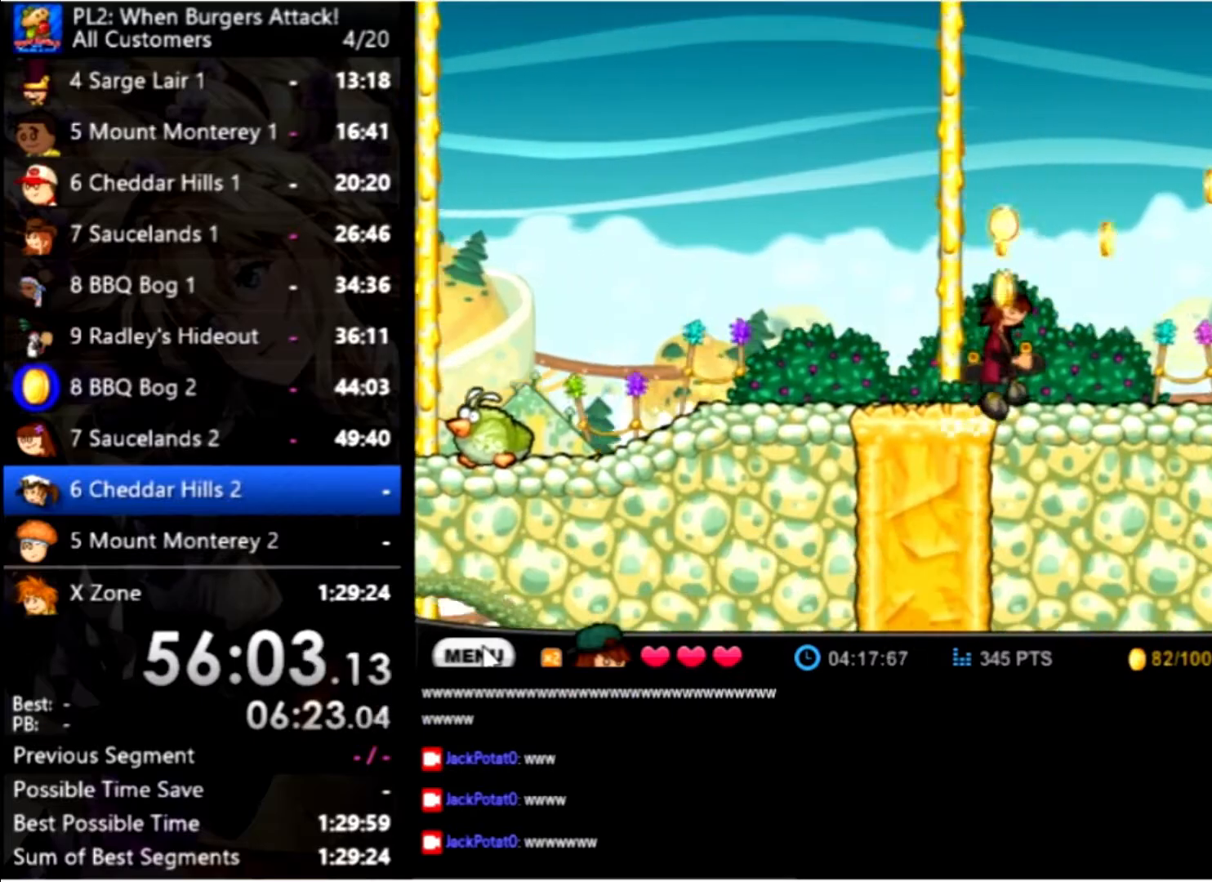
{"keys": ["right"], "mouse": [], "events": []}
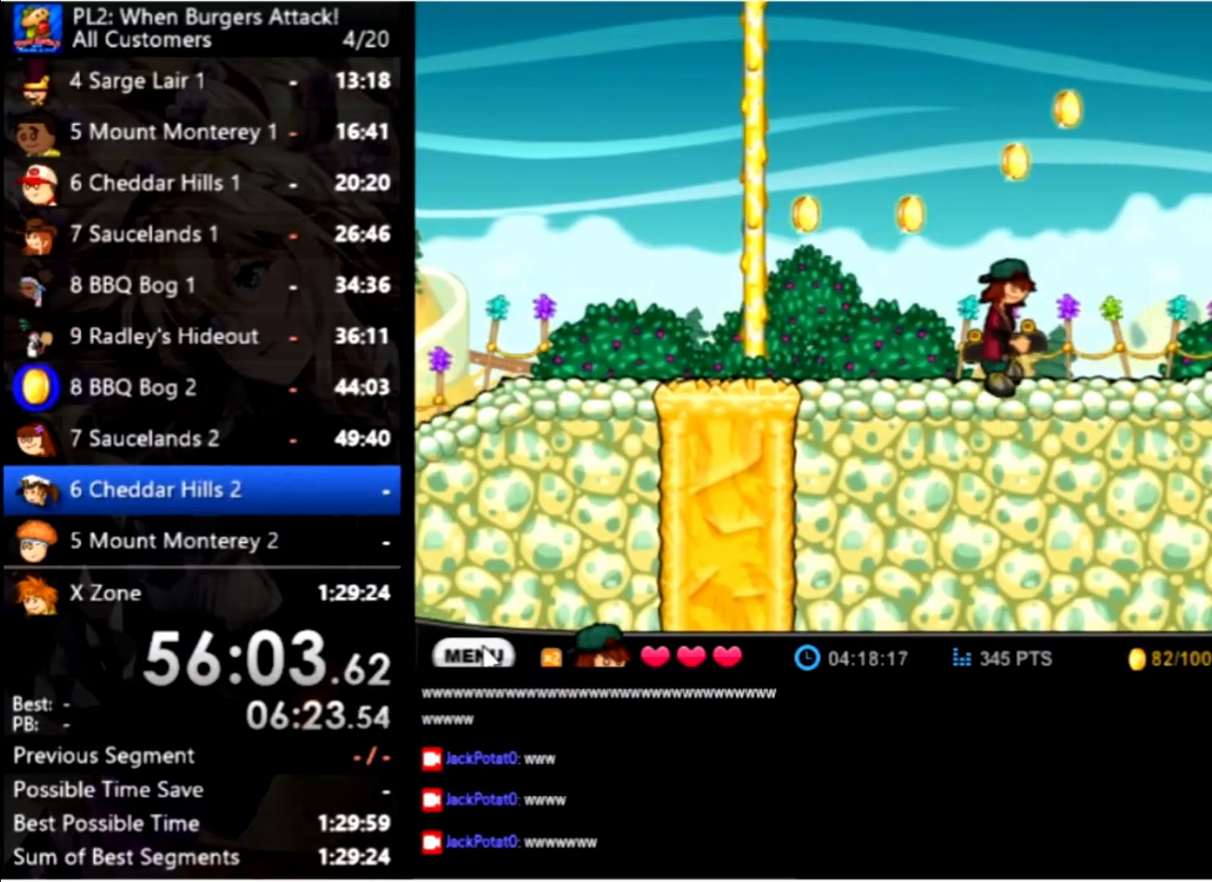
{"keys": ["right", "up"], "mouse": [], "events": [[466, "up", "down"]]}
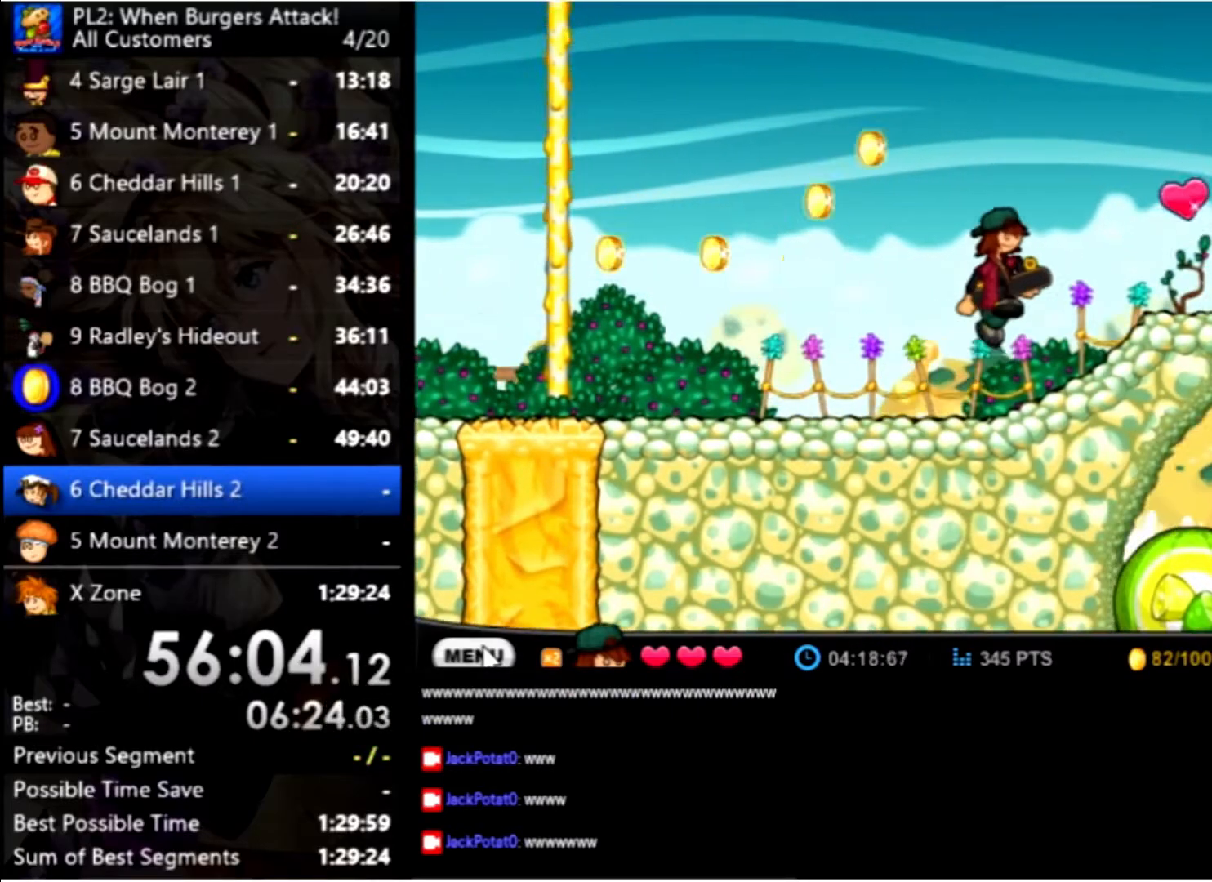
{"keys": ["right"], "mouse": [], "events": [[200, "up", "up"]]}
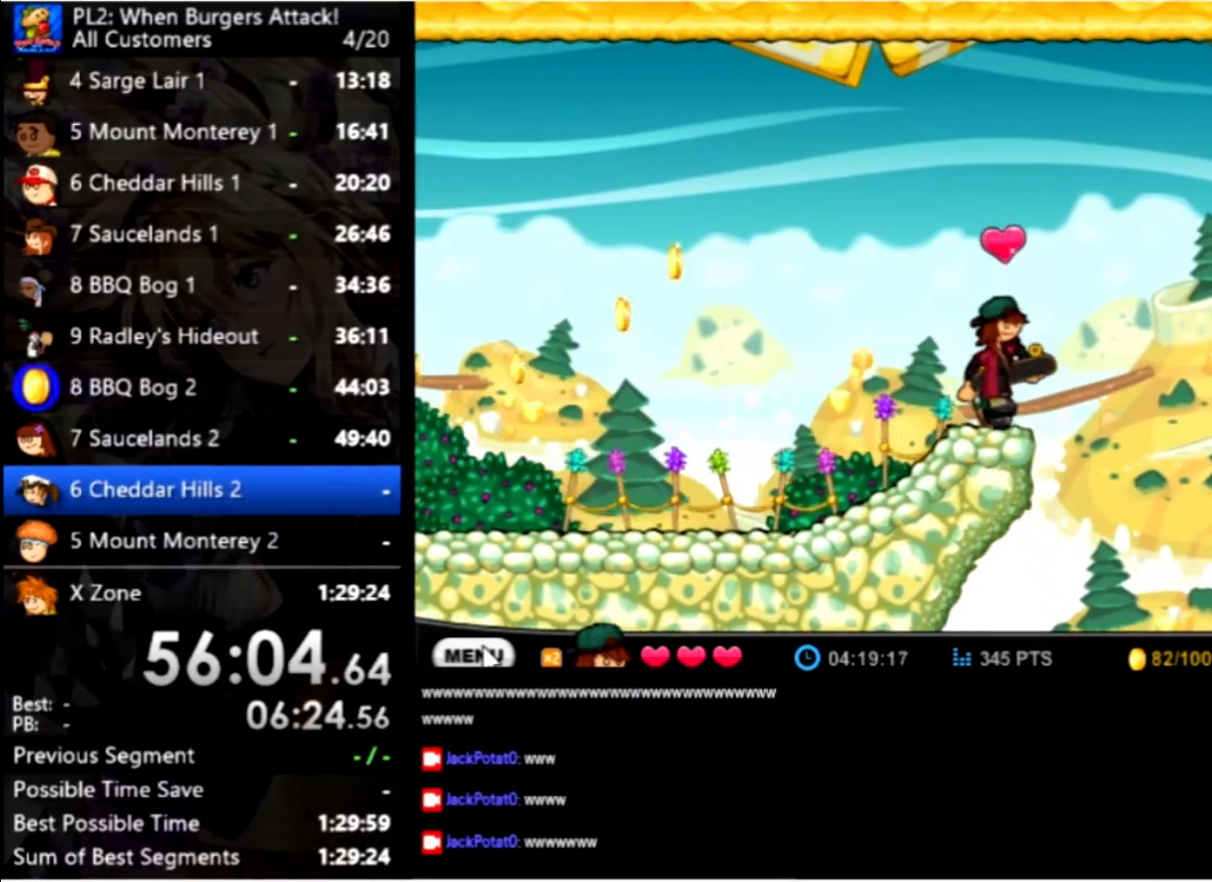
{"keys": ["left"], "mouse": [], "events": [[266, "left", "down"], [266, "right", "up"], [266, "space", "down"], [433, "space", "up"]]}
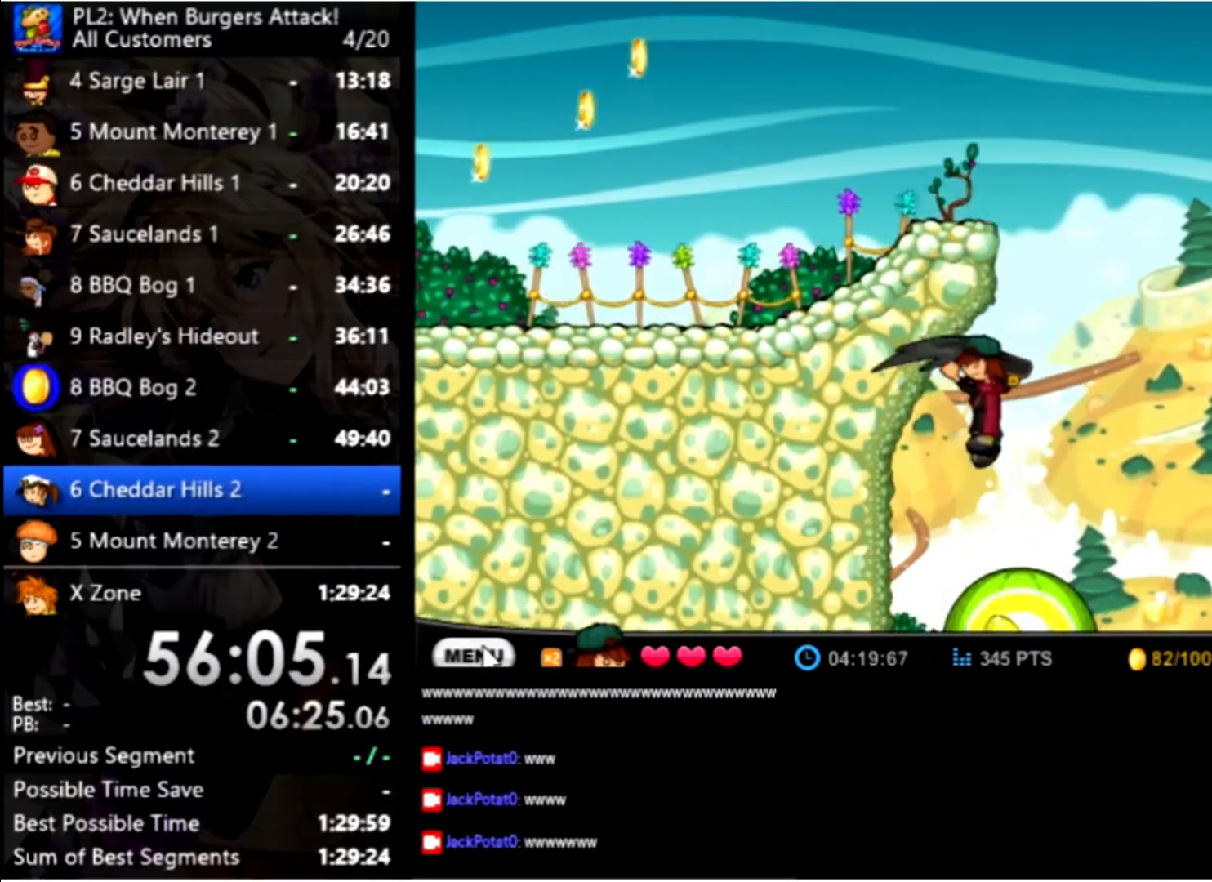
{"keys": ["left"], "mouse": [], "events": []}
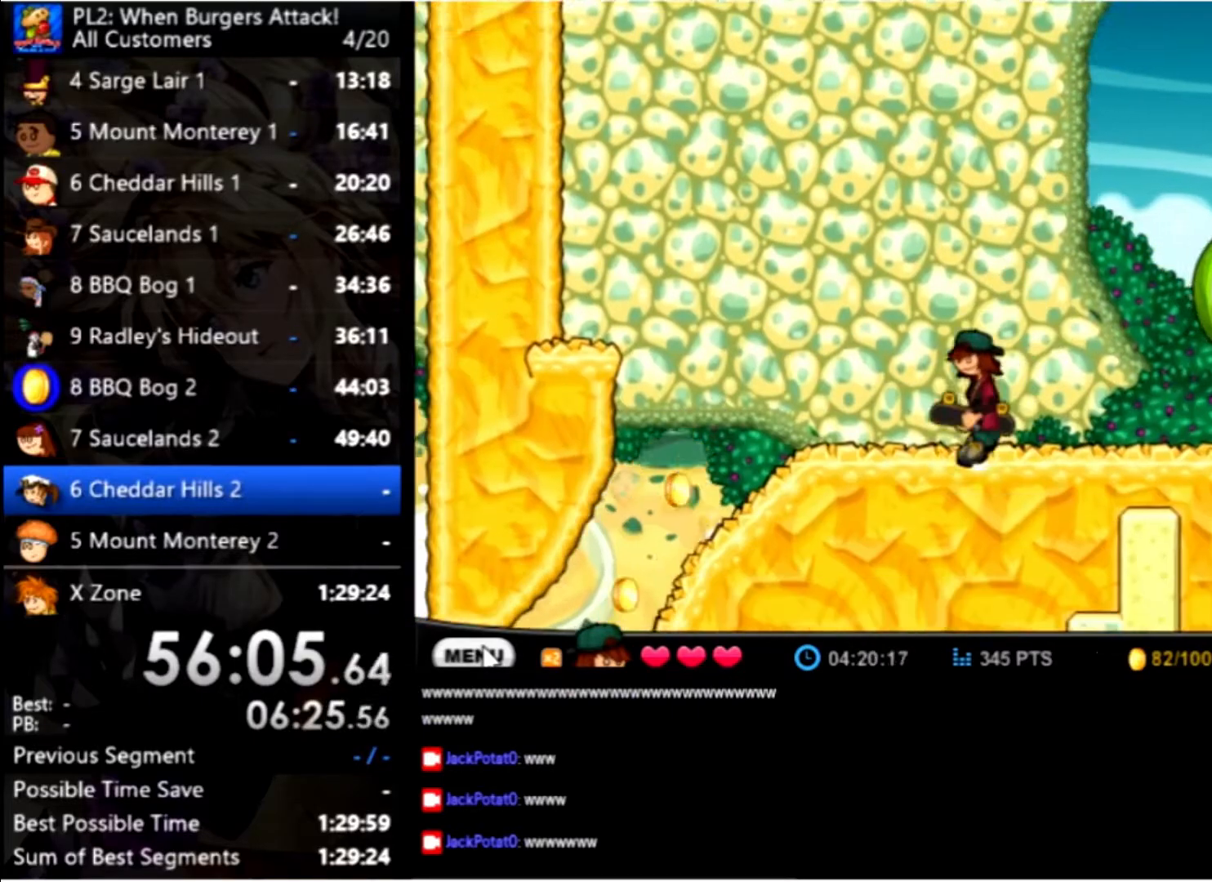
{"keys": ["left"], "mouse": [], "events": []}
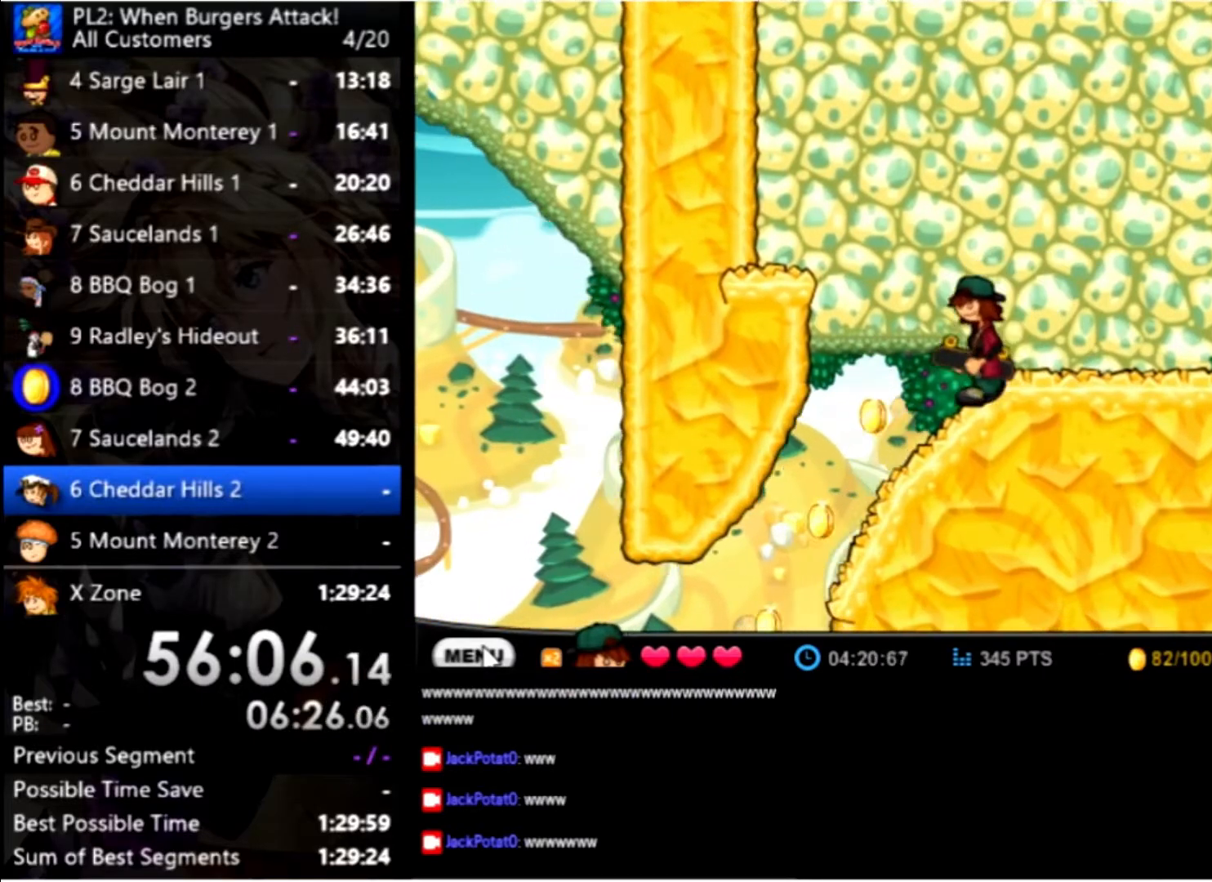
{"keys": ["left"], "mouse": [], "events": []}
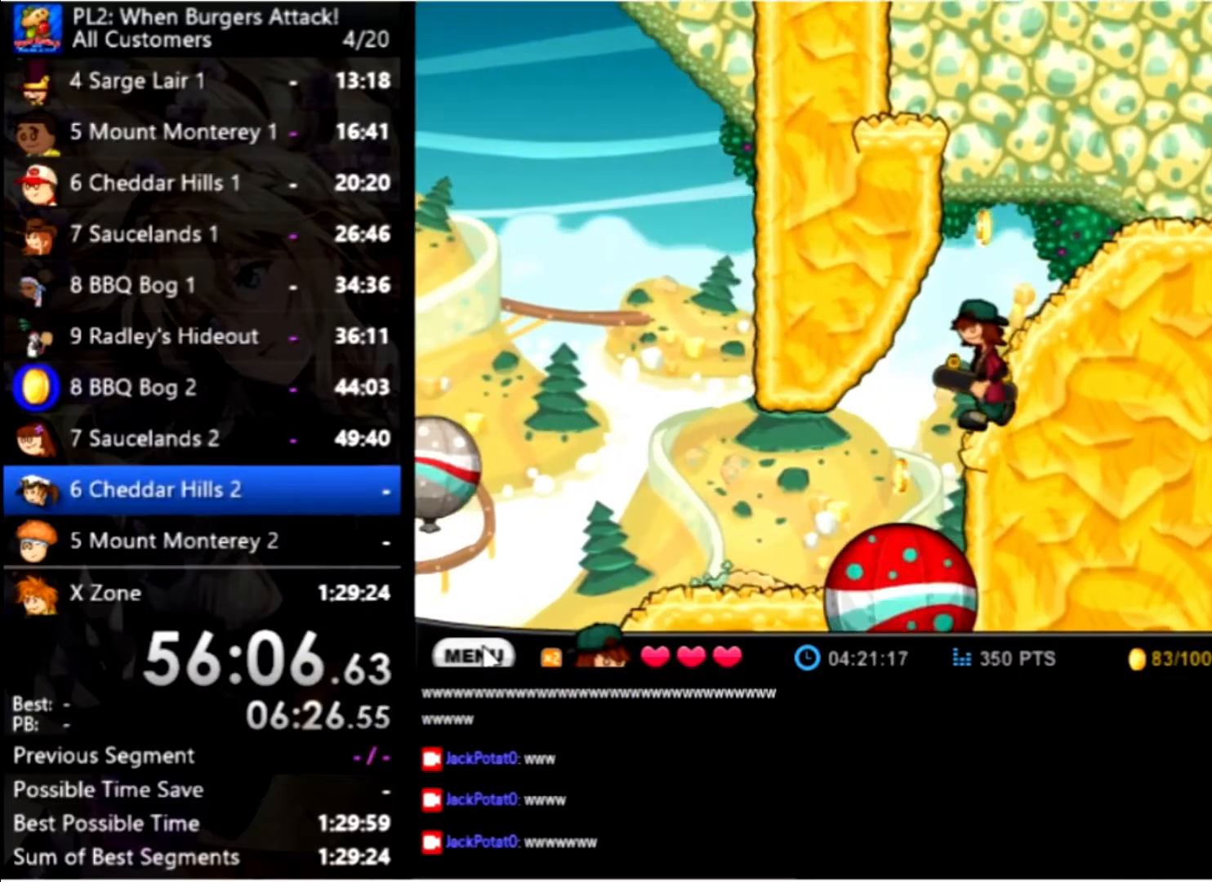
{"keys": ["left"], "mouse": [], "events": []}
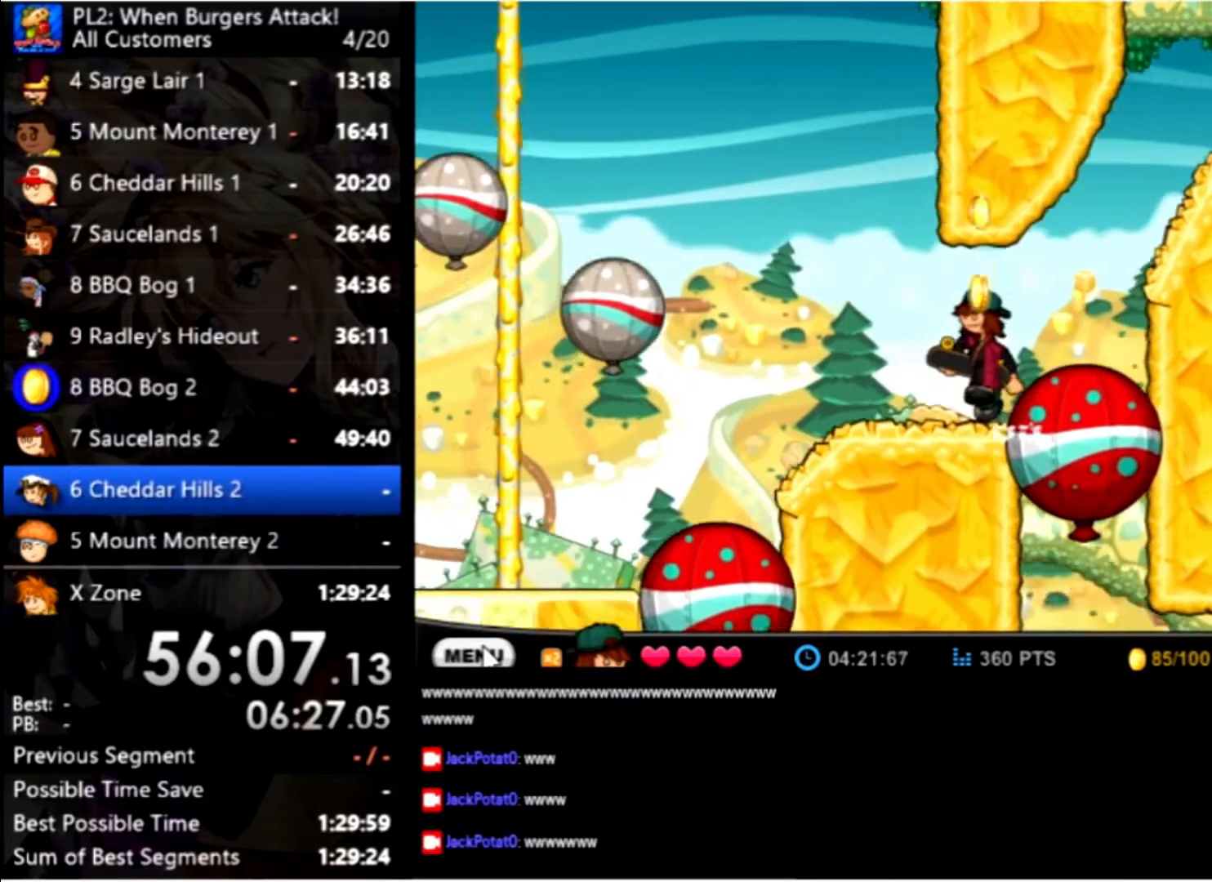
{"keys": ["left"], "mouse": [], "events": []}
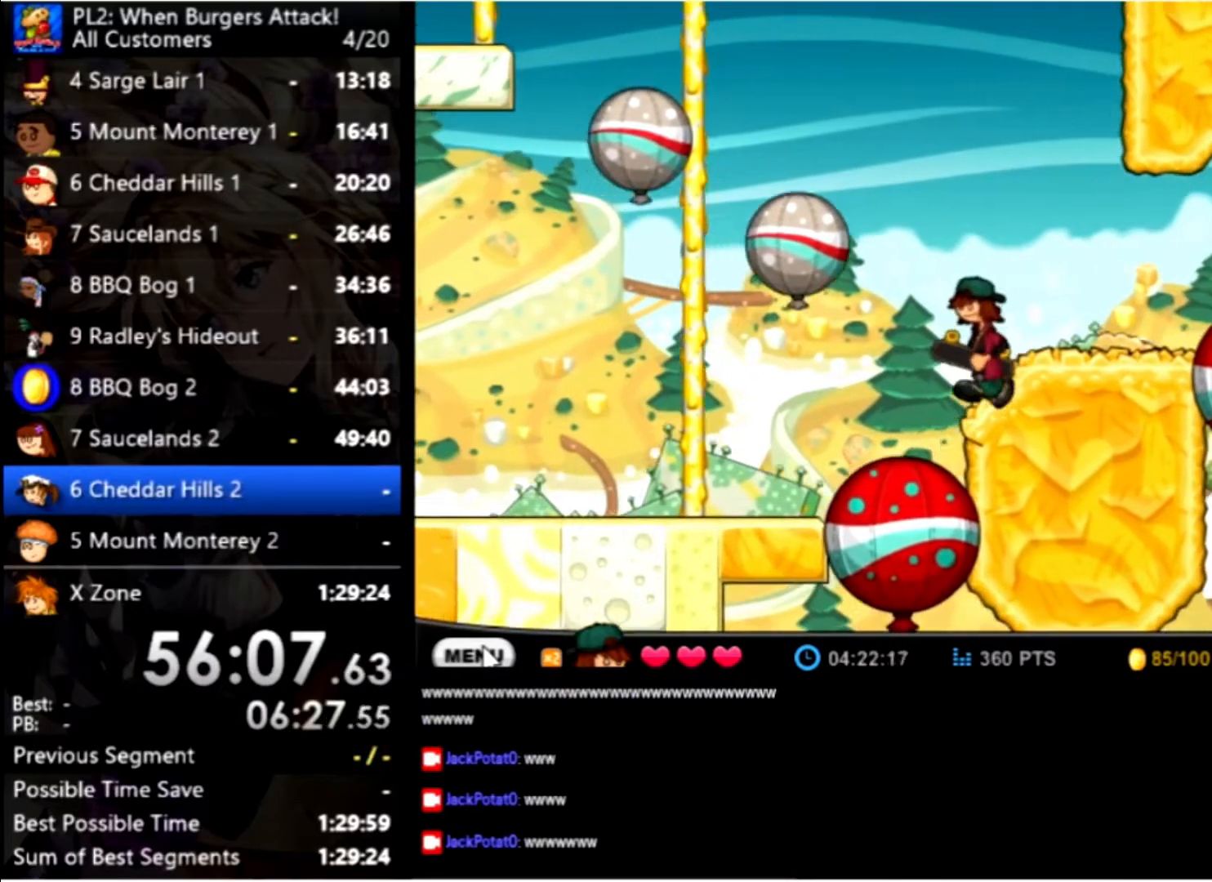
{"keys": ["left"], "mouse": [], "events": []}
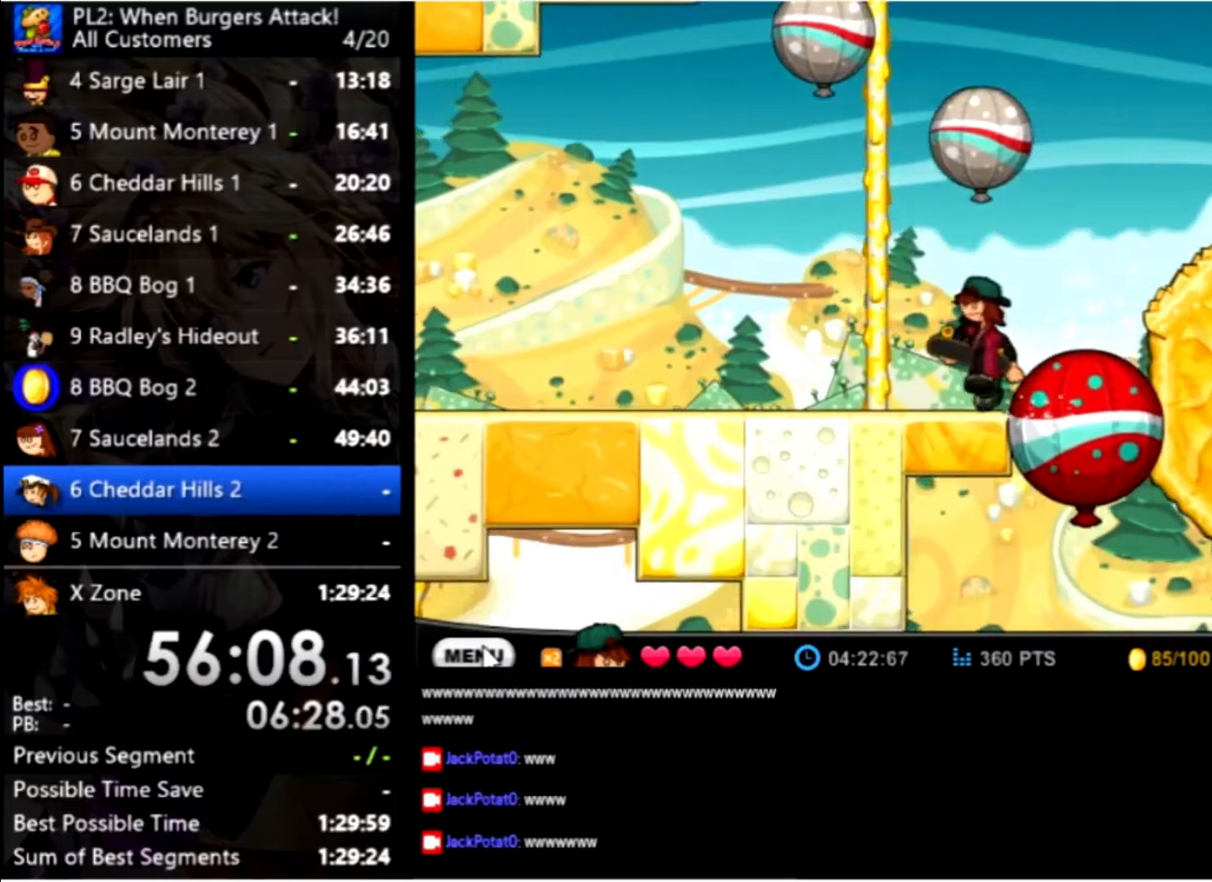
{"keys": ["left"], "mouse": [], "events": []}
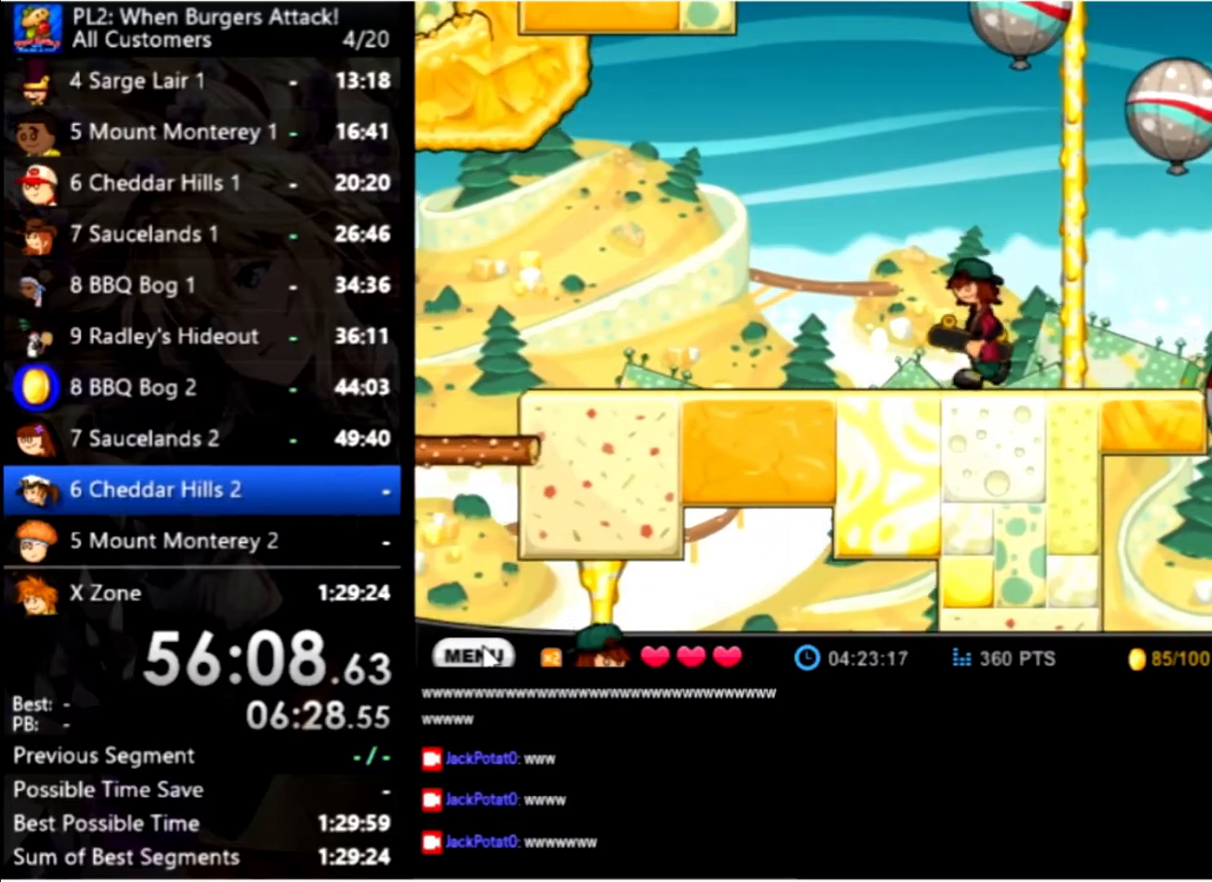
{"keys": ["left"], "mouse": [], "events": []}
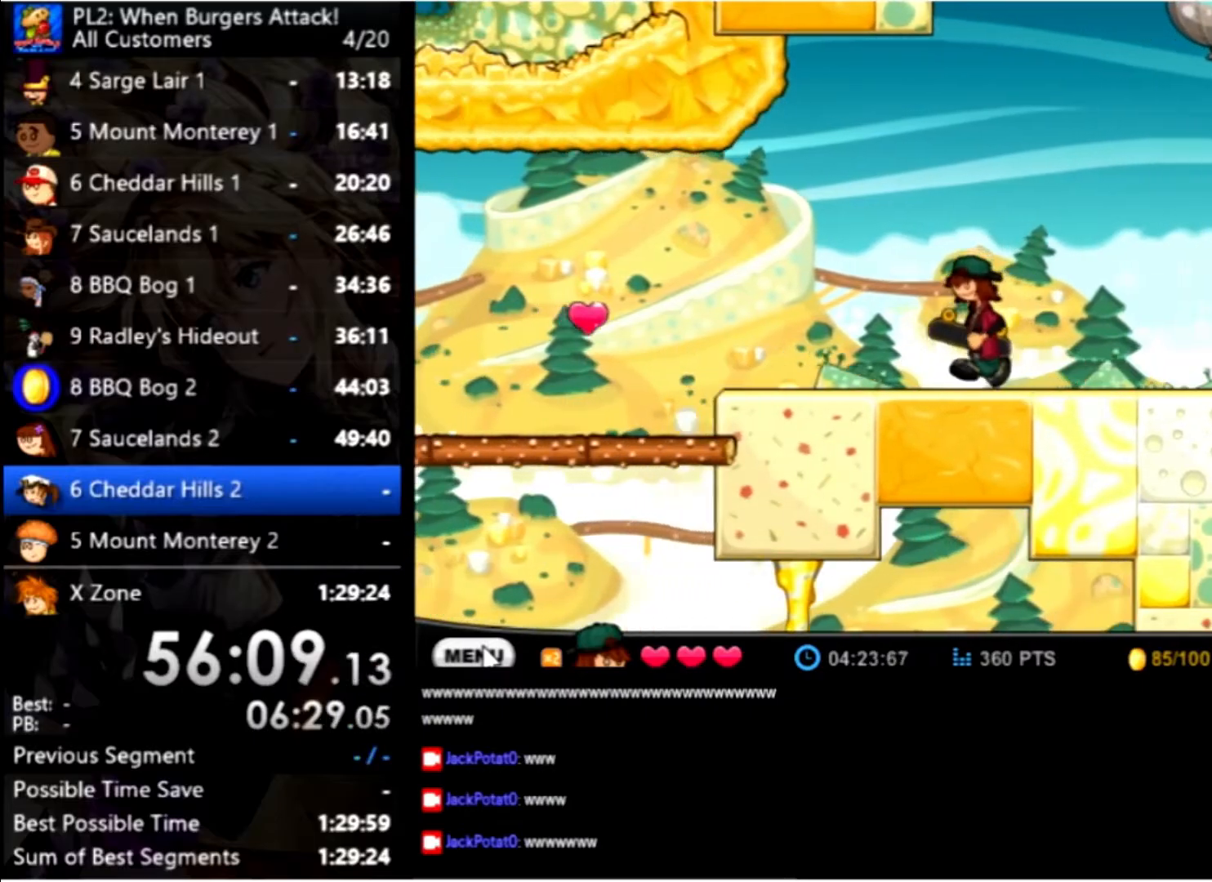
{"keys": ["left"], "mouse": [], "events": []}
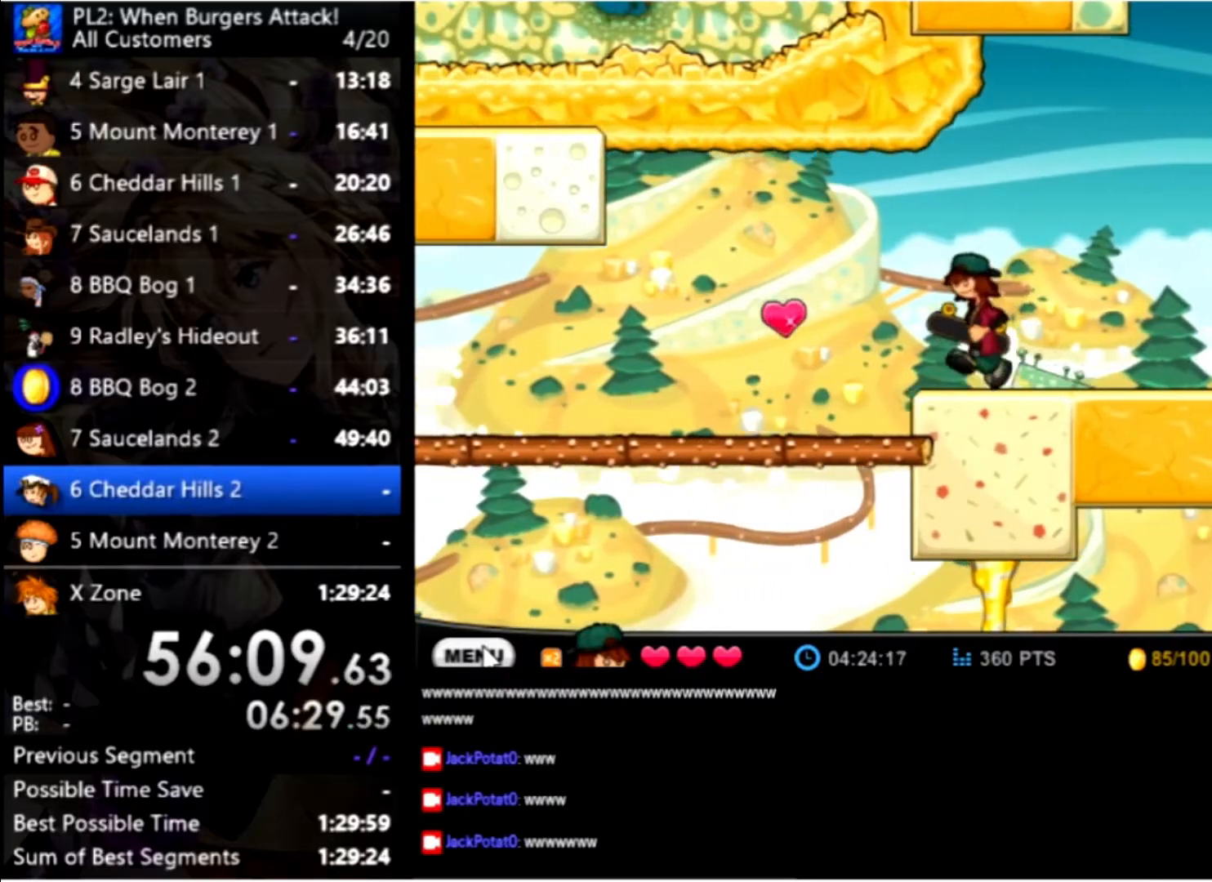
{"keys": ["left"], "mouse": [], "events": []}